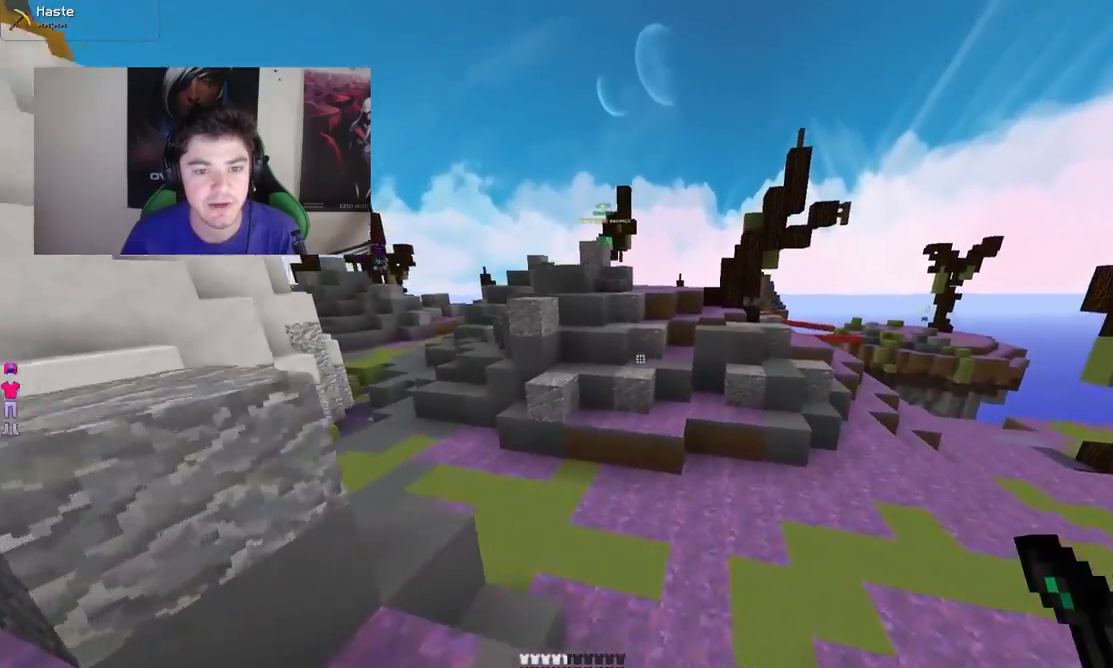
Gameplay with keyboard and mouse; each line is a JSON object with the keys and mouse buttons held at the frame after it. "events" lists presses ("down") and releases ("up") of "a", "d", "s", "w", "mouse_left" and "mouse_right" between this image and that frame as [ms after this image, input, new state], when the widget could be followed in between. "mouse_left", "mouse_right" = the "left", "right" buttons of the "mouse" list. No other keys are recorded. Fast repeated clicks can show as one long hold. Mouse movement is not recorded.
{"keys": ["w"], "mouse": [], "events": [[133, "d", "up"]]}
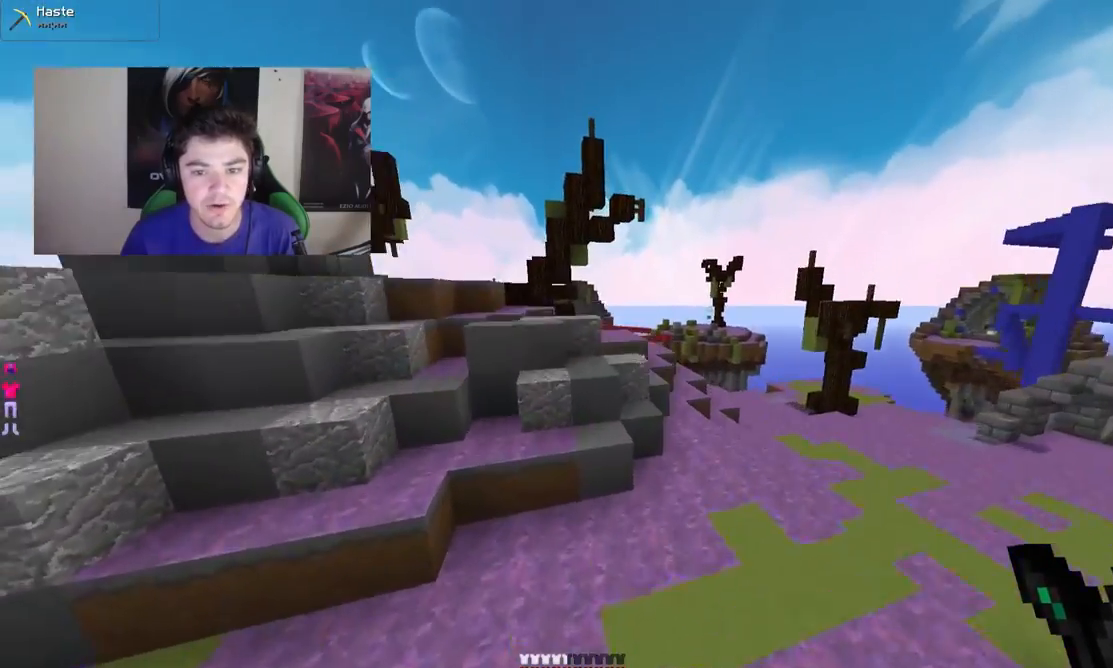
{"keys": ["w"], "mouse": [], "events": [[83, "d", "down"], [333, "d", "up"]]}
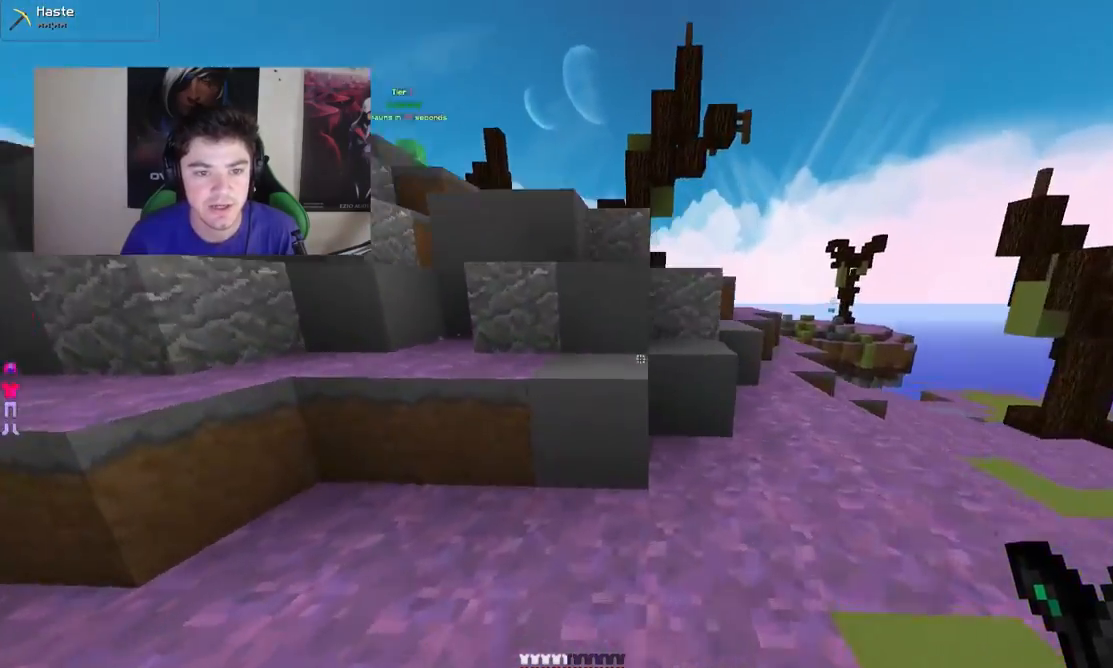
{"keys": ["d", "w"], "mouse": [], "events": [[33, "a", "down"], [433, "d", "down"], [483, "a", "up"]]}
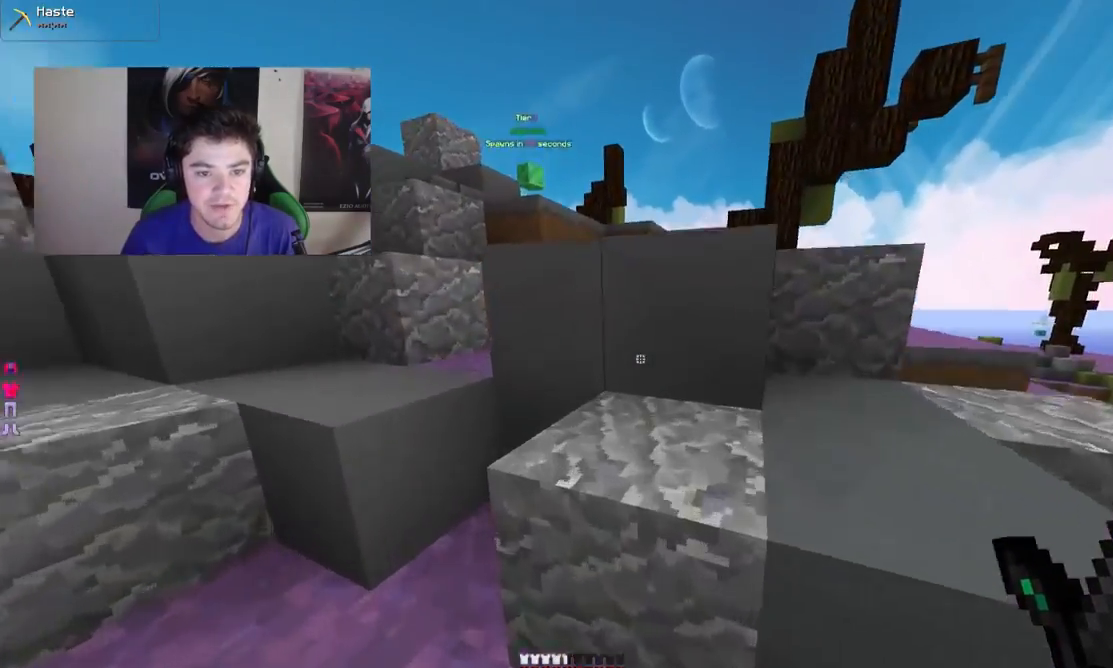
{"keys": ["w"], "mouse": [], "events": [[233, "d", "up"], [233, "w", "up"], [383, "w", "down"]]}
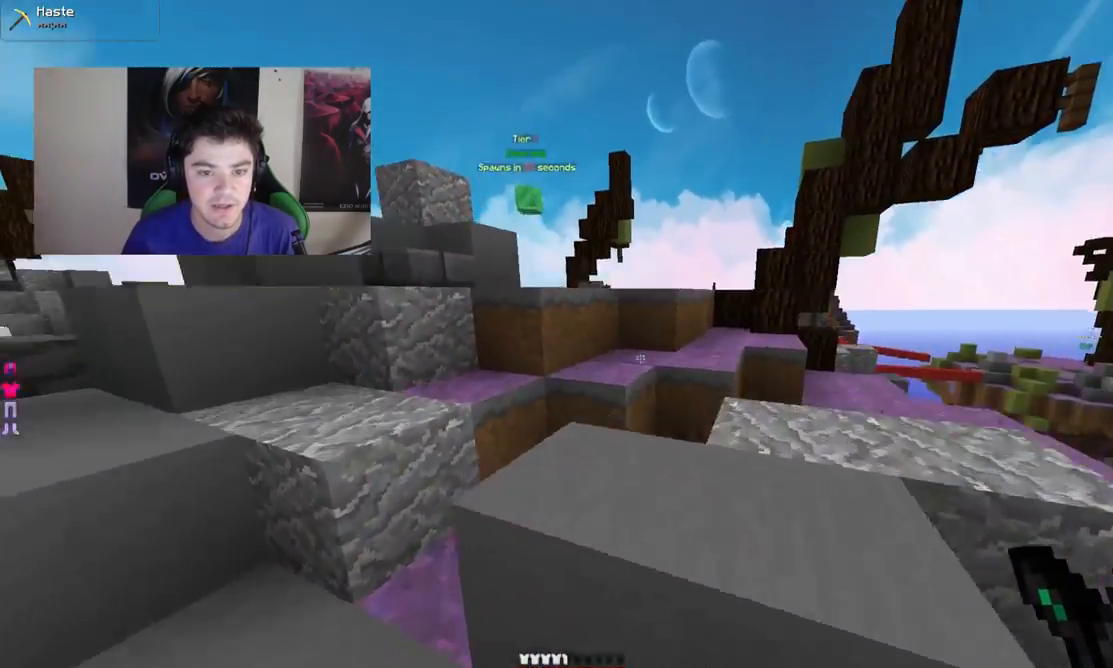
{"keys": ["a", "w"], "mouse": [], "events": [[433, "a", "down"]]}
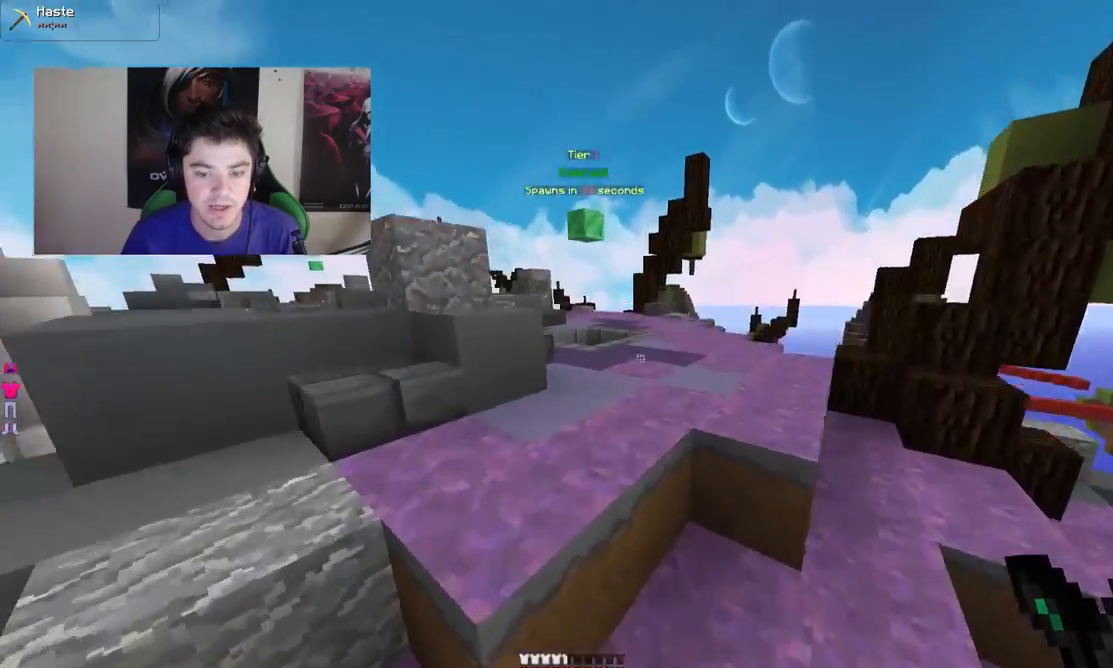
{"keys": ["w"], "mouse": [], "events": [[433, "a", "up"]]}
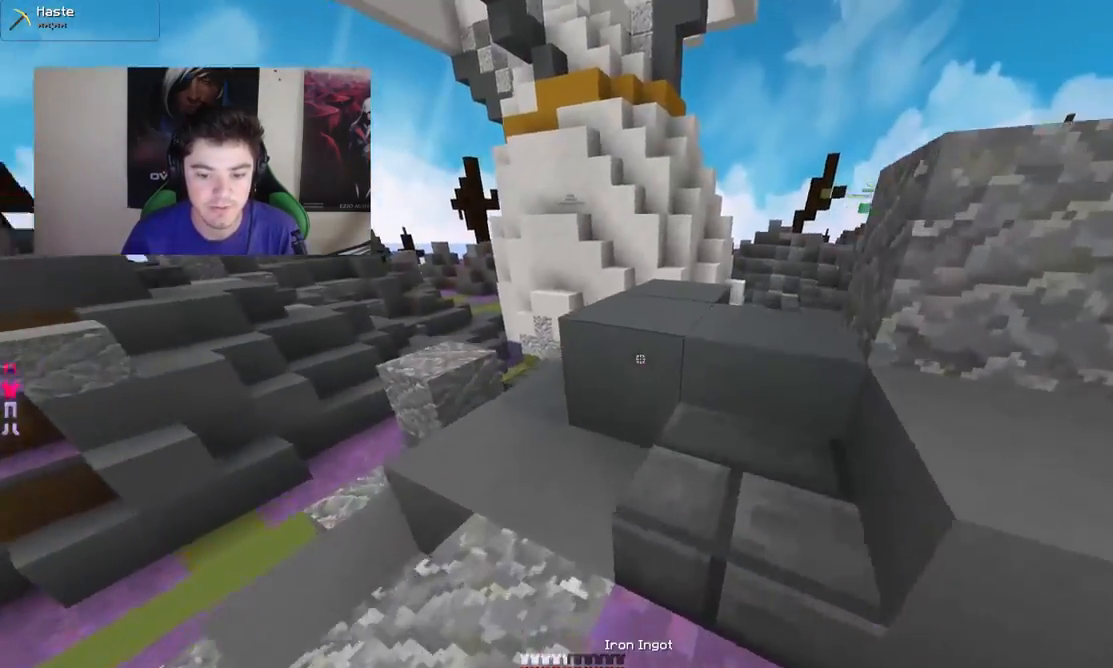
{"keys": ["a"], "mouse": ["right"], "events": [[167, "mouse_right", "down"], [283, "w", "up"], [333, "a", "down"]]}
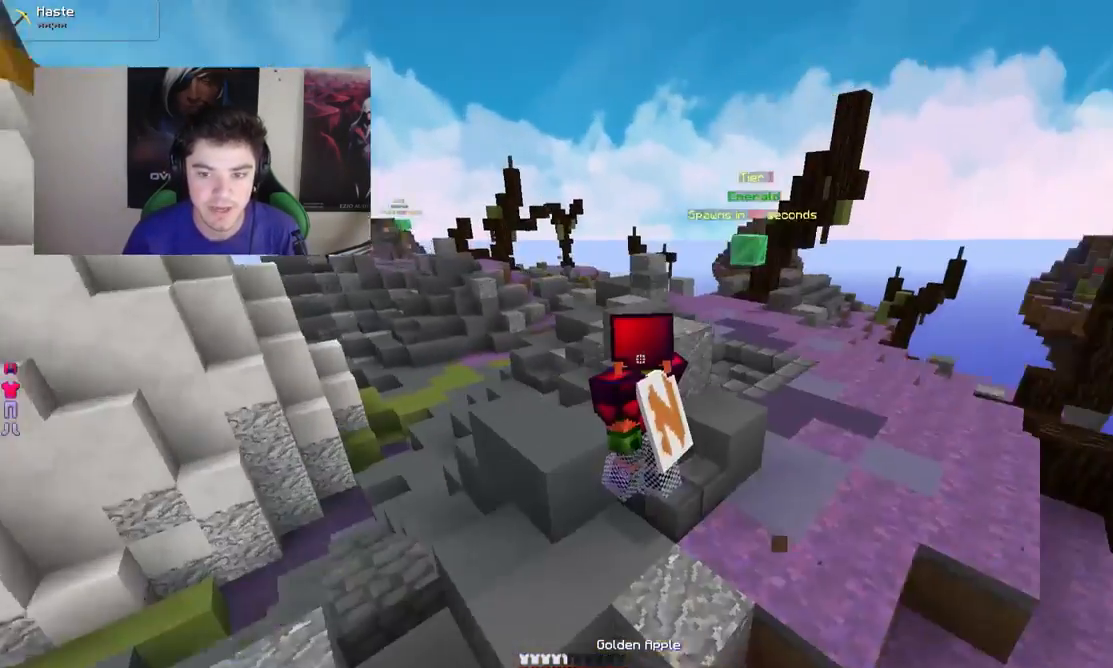
{"keys": ["a", "s"], "mouse": ["right"], "events": [[83, "s", "down"], [133, "a", "up"], [383, "a", "down"]]}
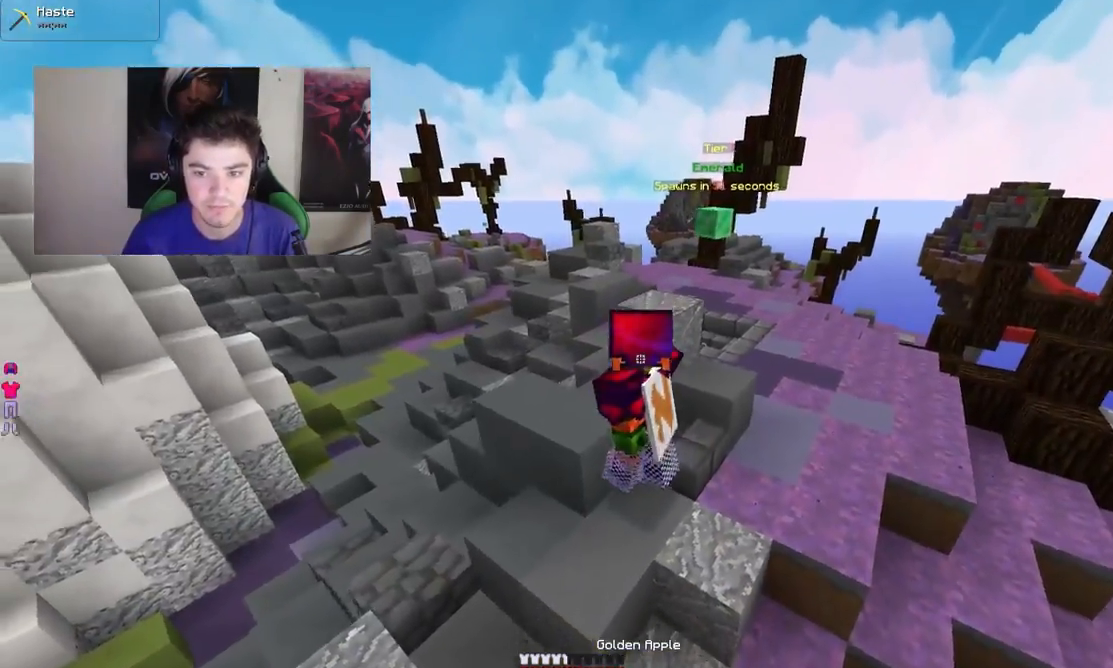
{"keys": ["d", "w"], "mouse": ["right"], "events": [[33, "s", "up"], [133, "a", "up"], [283, "w", "down"], [483, "d", "down"]]}
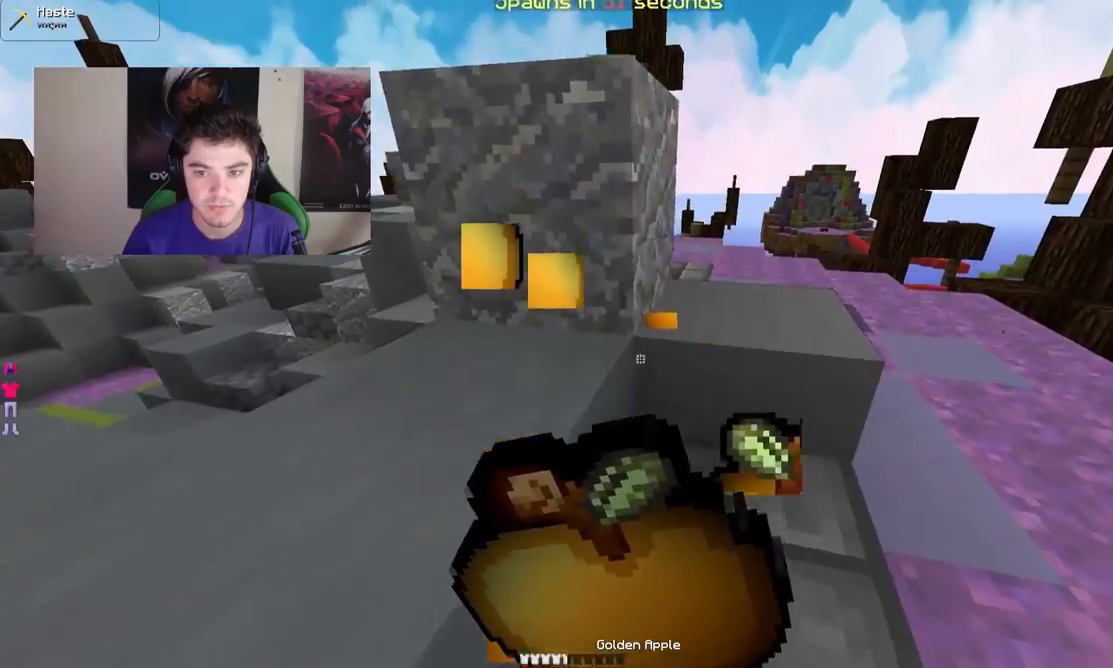
{"keys": ["w"], "mouse": [], "events": [[333, "d", "up"], [367, "mouse_right", "up"]]}
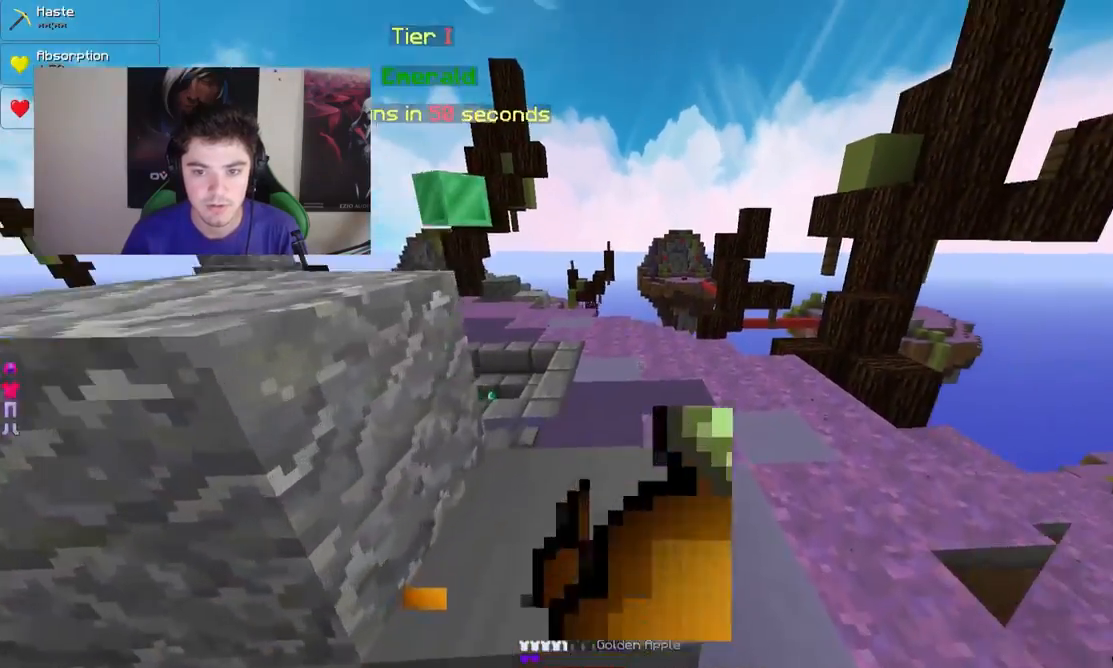
{"keys": ["a", "w"], "mouse": [], "events": [[283, "a", "down"]]}
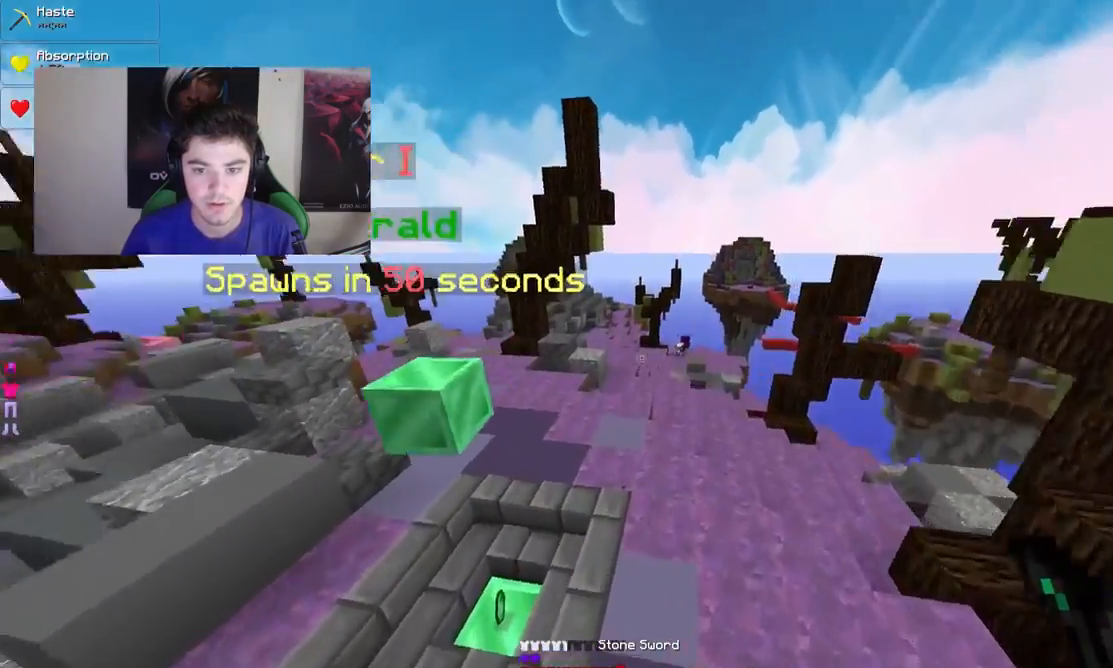
{"keys": ["a", "w"], "mouse": [], "events": []}
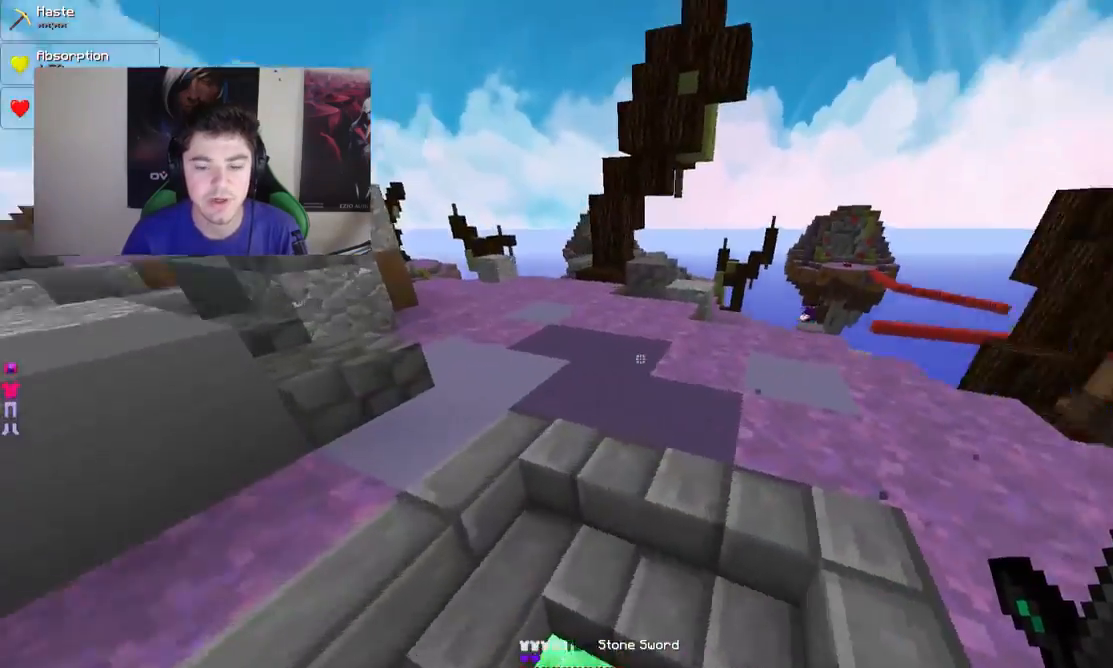
{"keys": ["a", "w"], "mouse": [], "events": [[33, "a", "up"], [267, "a", "down"]]}
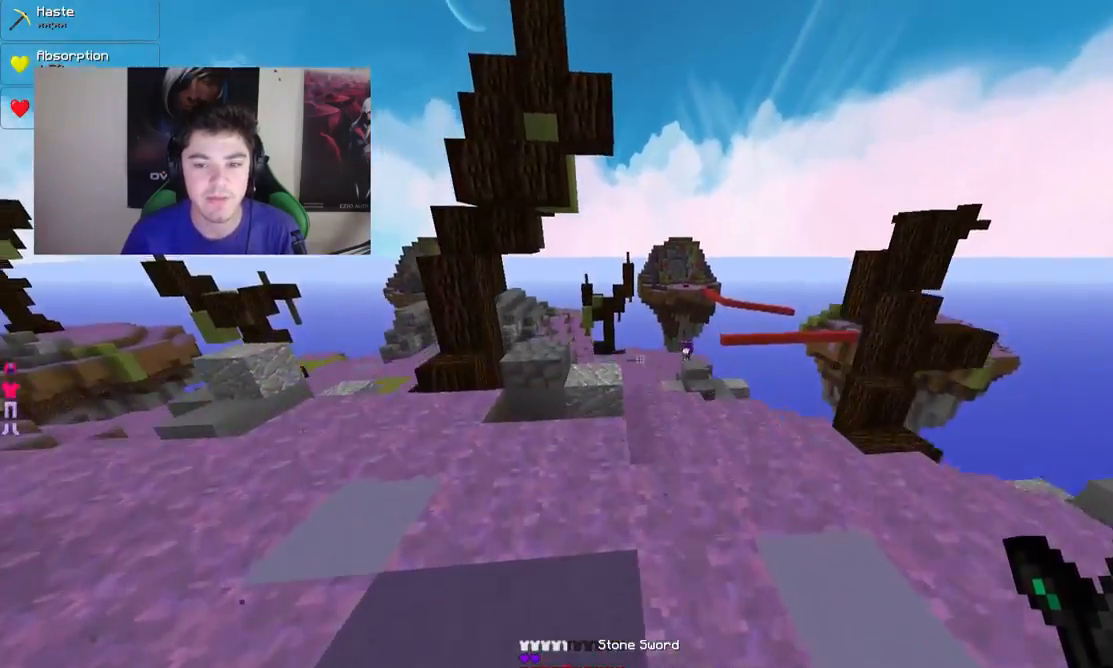
{"keys": ["a", "w"], "mouse": [], "events": []}
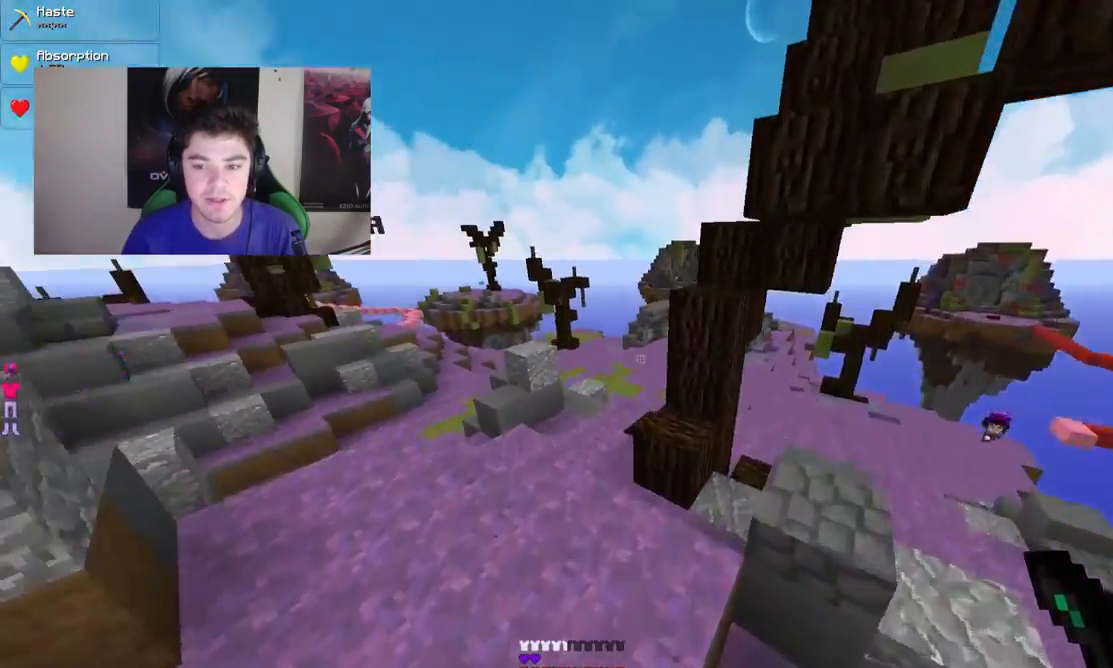
{"keys": ["w"], "mouse": [], "events": [[433, "a", "up"]]}
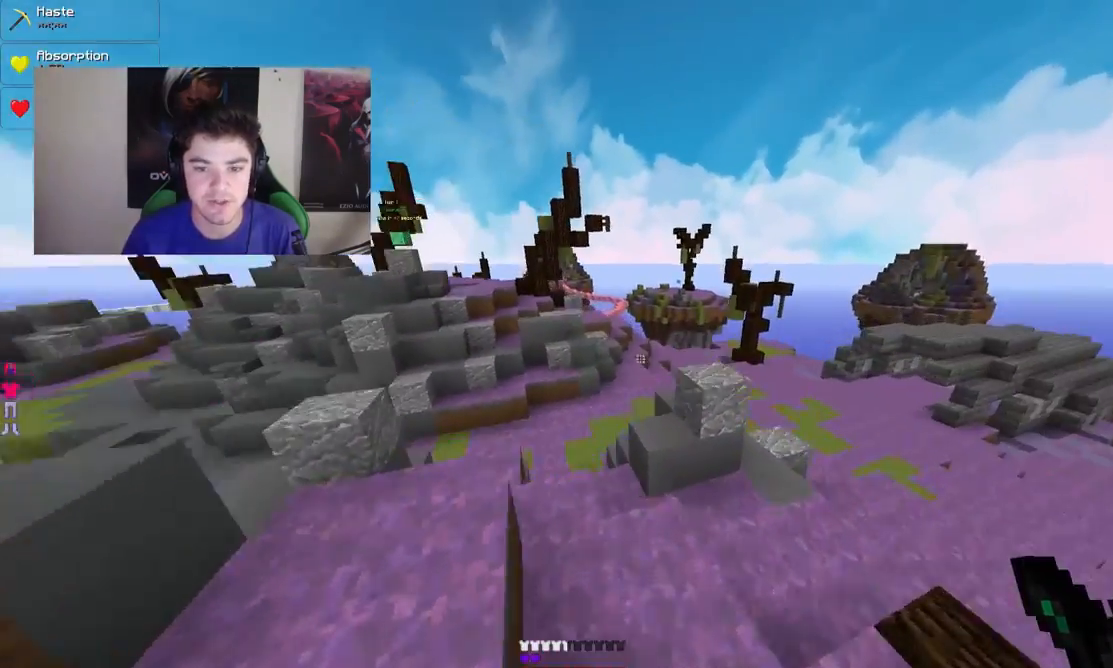
{"keys": ["a", "w"], "mouse": [], "events": [[183, "a", "down"]]}
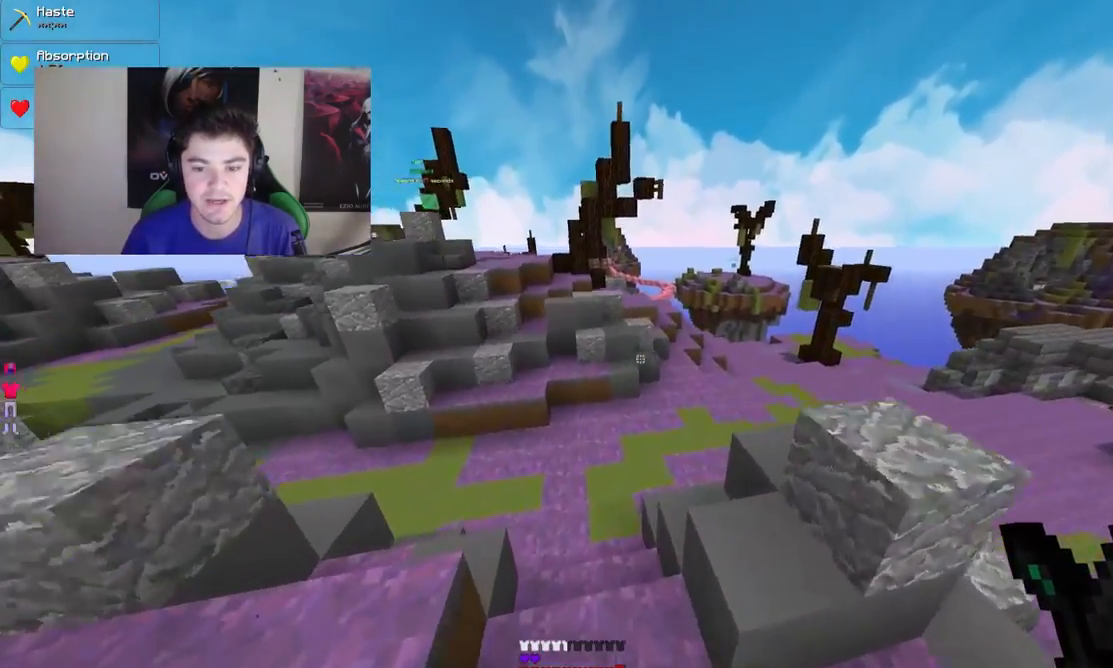
{"keys": ["w"], "mouse": [], "events": [[33, "a", "up"]]}
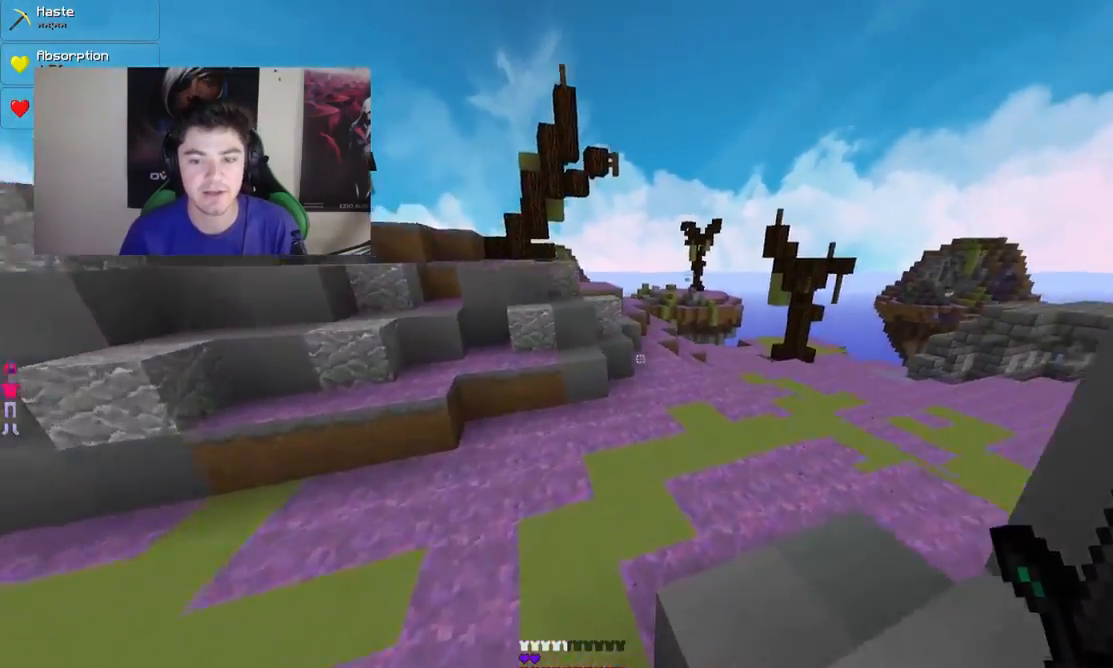
{"keys": ["w"], "mouse": [], "events": [[183, "d", "down"], [333, "d", "up"]]}
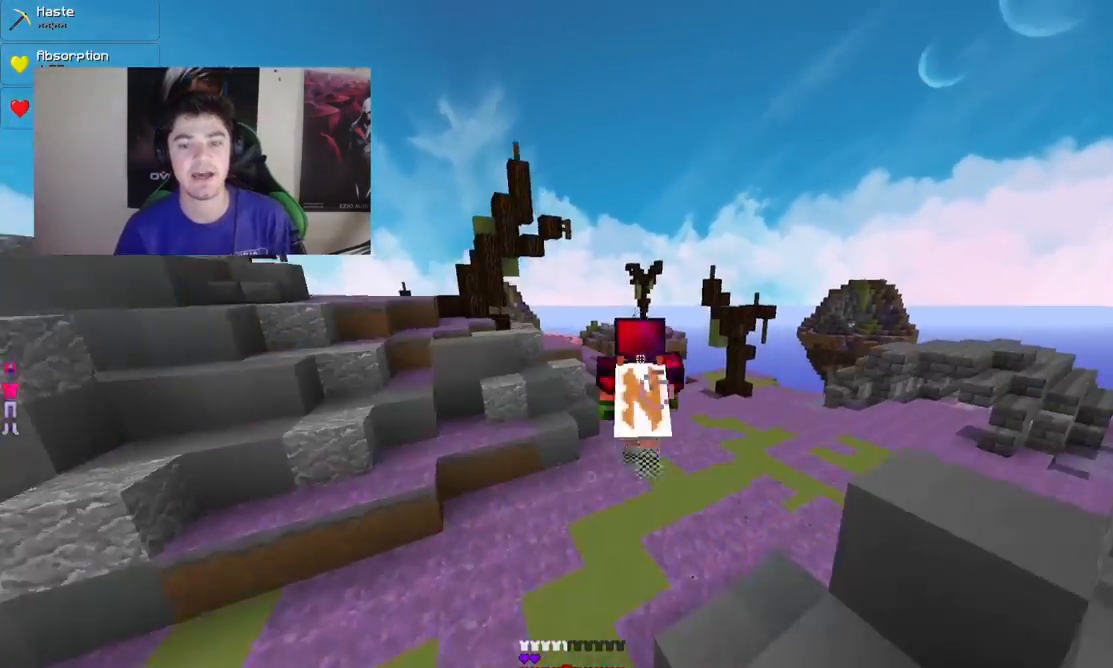
{"keys": ["w"], "mouse": [], "events": []}
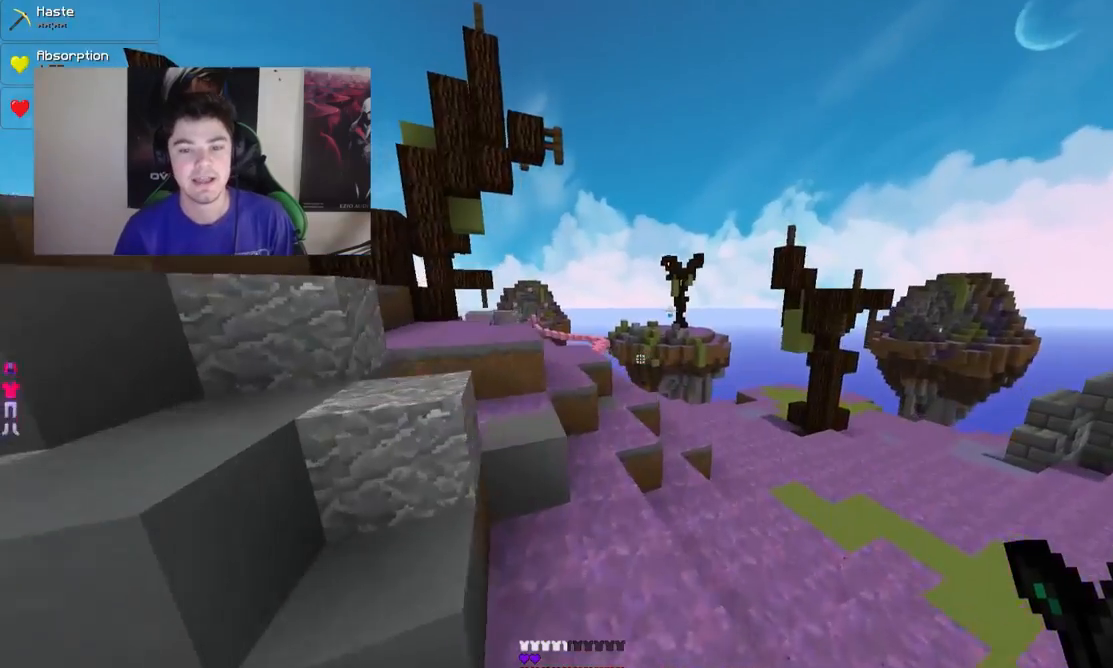
{"keys": ["w"], "mouse": [], "events": []}
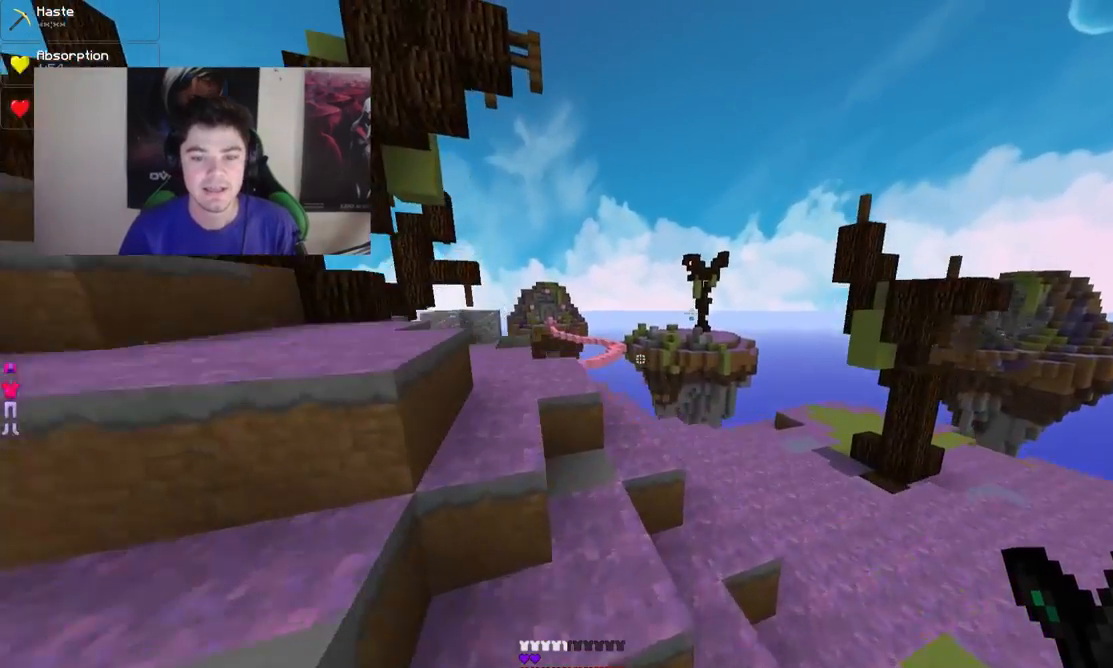
{"keys": ["w"], "mouse": [], "events": [[283, "d", "down"], [383, "d", "up"]]}
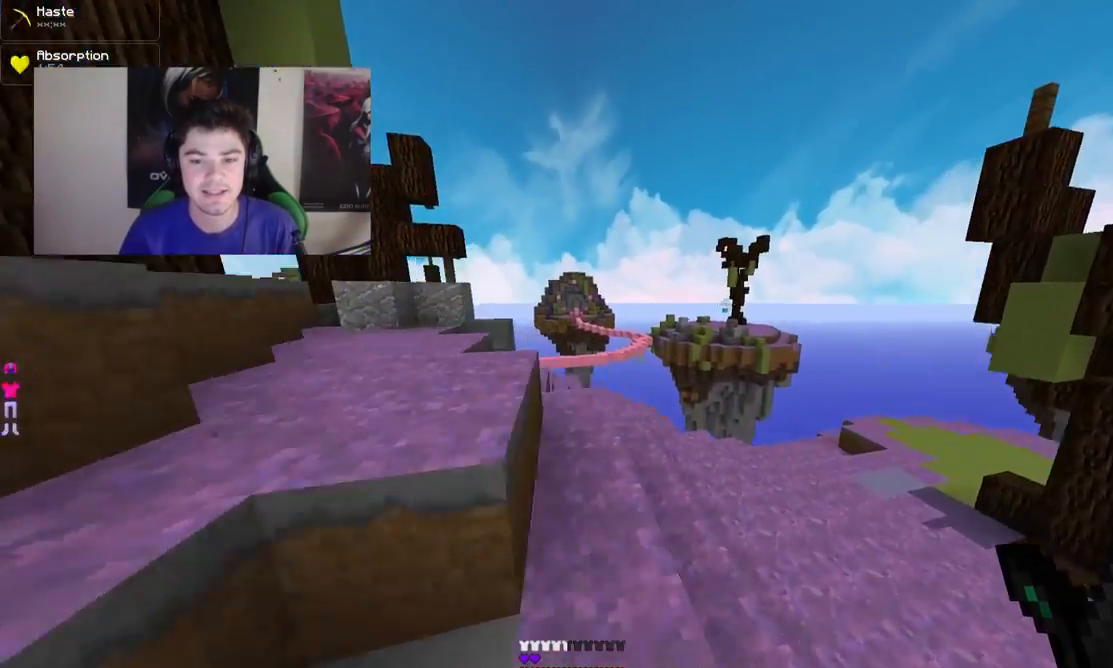
{"keys": ["w"], "mouse": [], "events": [[83, "a", "down"], [383, "a", "up"]]}
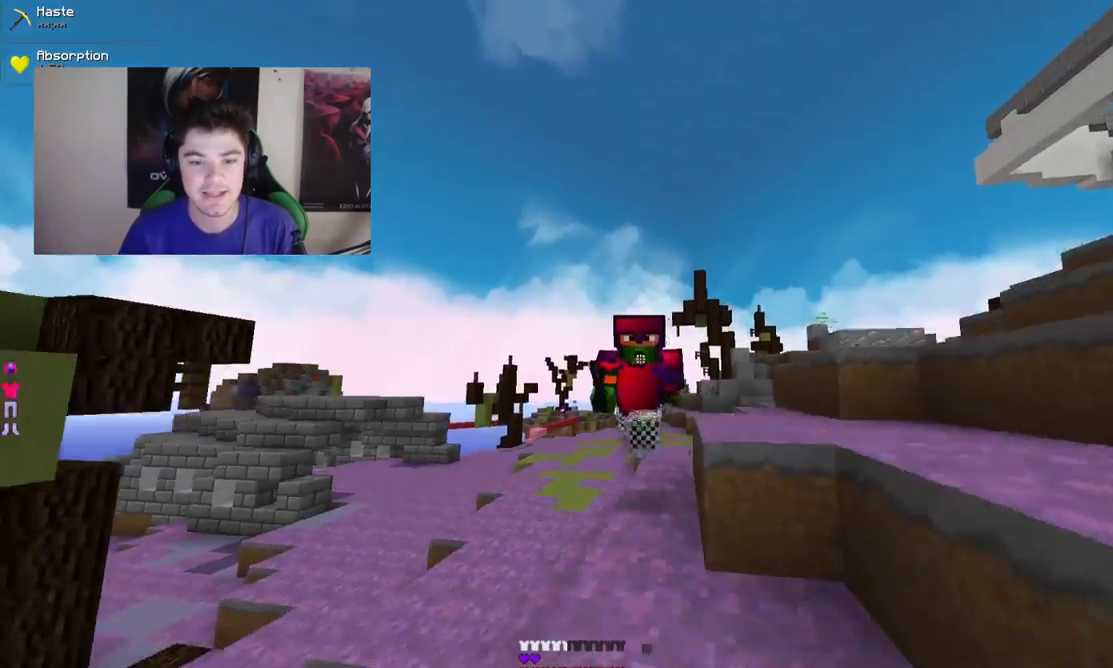
{"keys": ["w"], "mouse": [], "events": []}
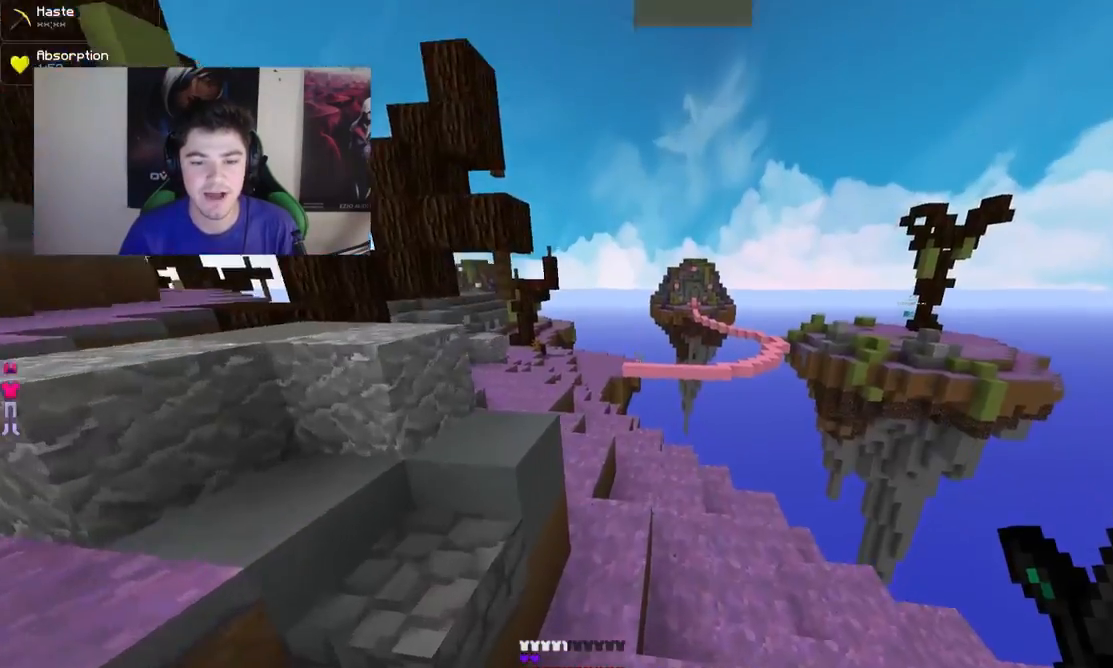
{"keys": ["a", "w"], "mouse": [], "events": [[433, "a", "down"]]}
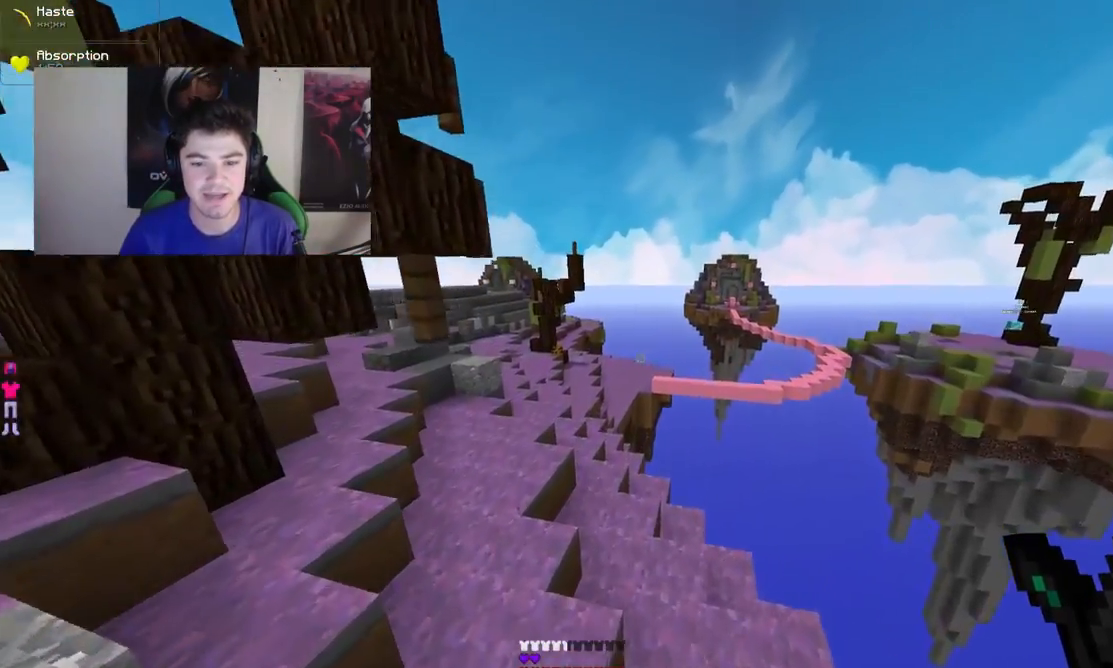
{"keys": ["w"], "mouse": [], "events": [[233, "a", "up"]]}